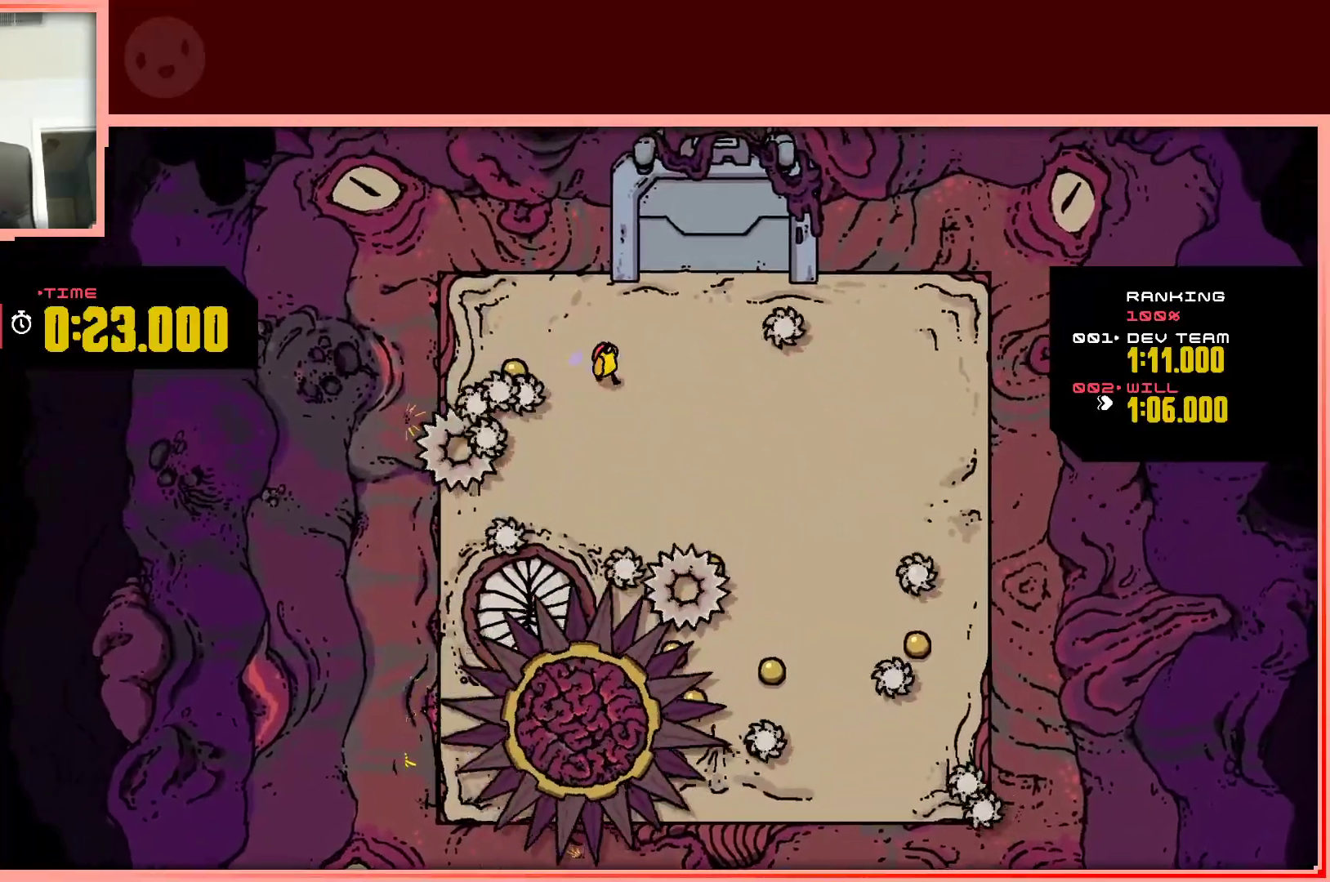
Gameplay with keyboard; each line is a JSON object with the keys held at the frame after it. "events" lists presses ("down") and releases ("up") of "down", "left", "right", "shift", "up" and "z" between this image and that frame as [ms after this image, input, new state], when the widget could be followed in between. No other keys are recorded. Mouse input is not recorded.
{"keys": ["right"], "events": [[200, "down", "up"]]}
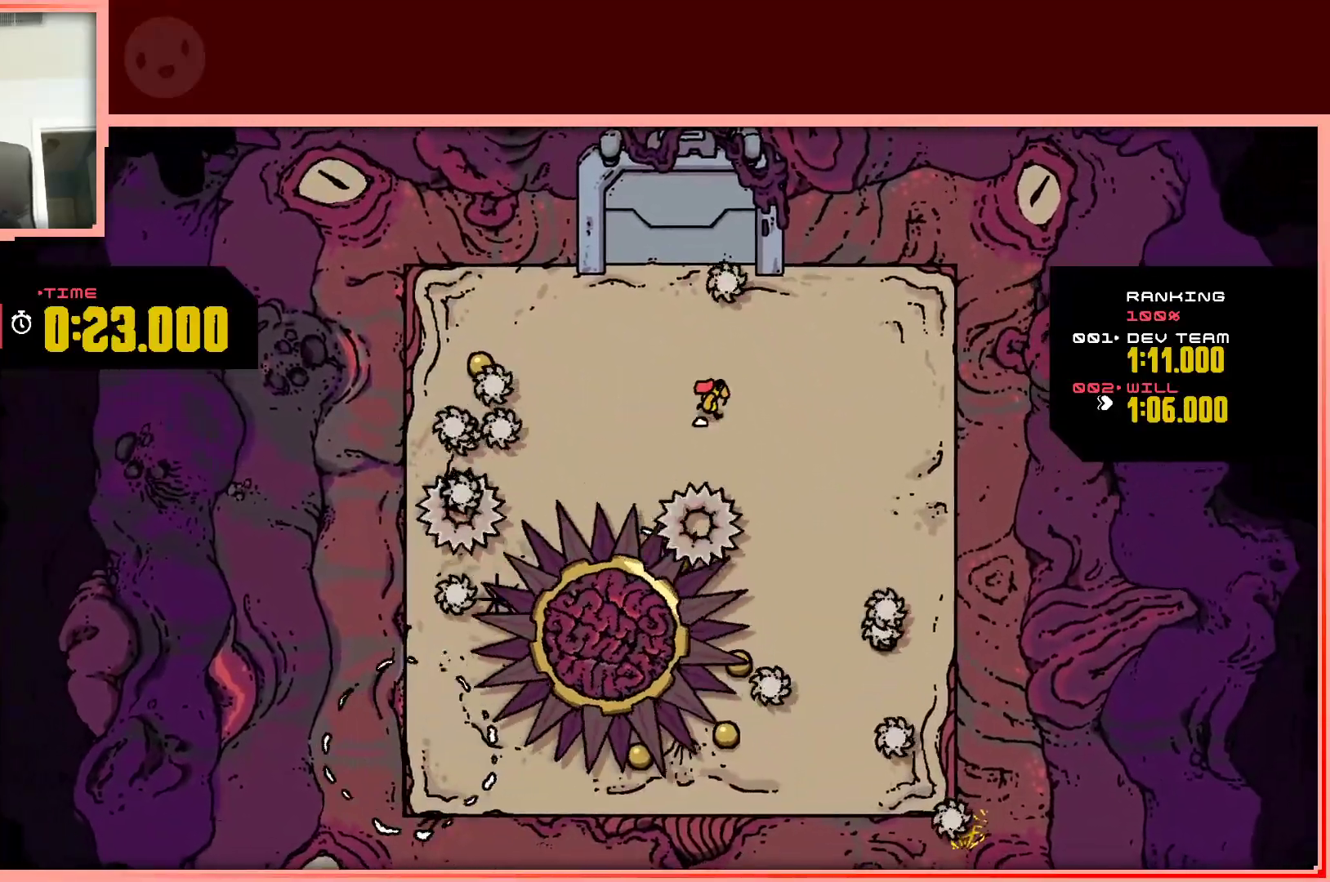
{"keys": ["right", "up"], "events": [[267, "right", "up"], [400, "right", "down"], [500, "up", "down"]]}
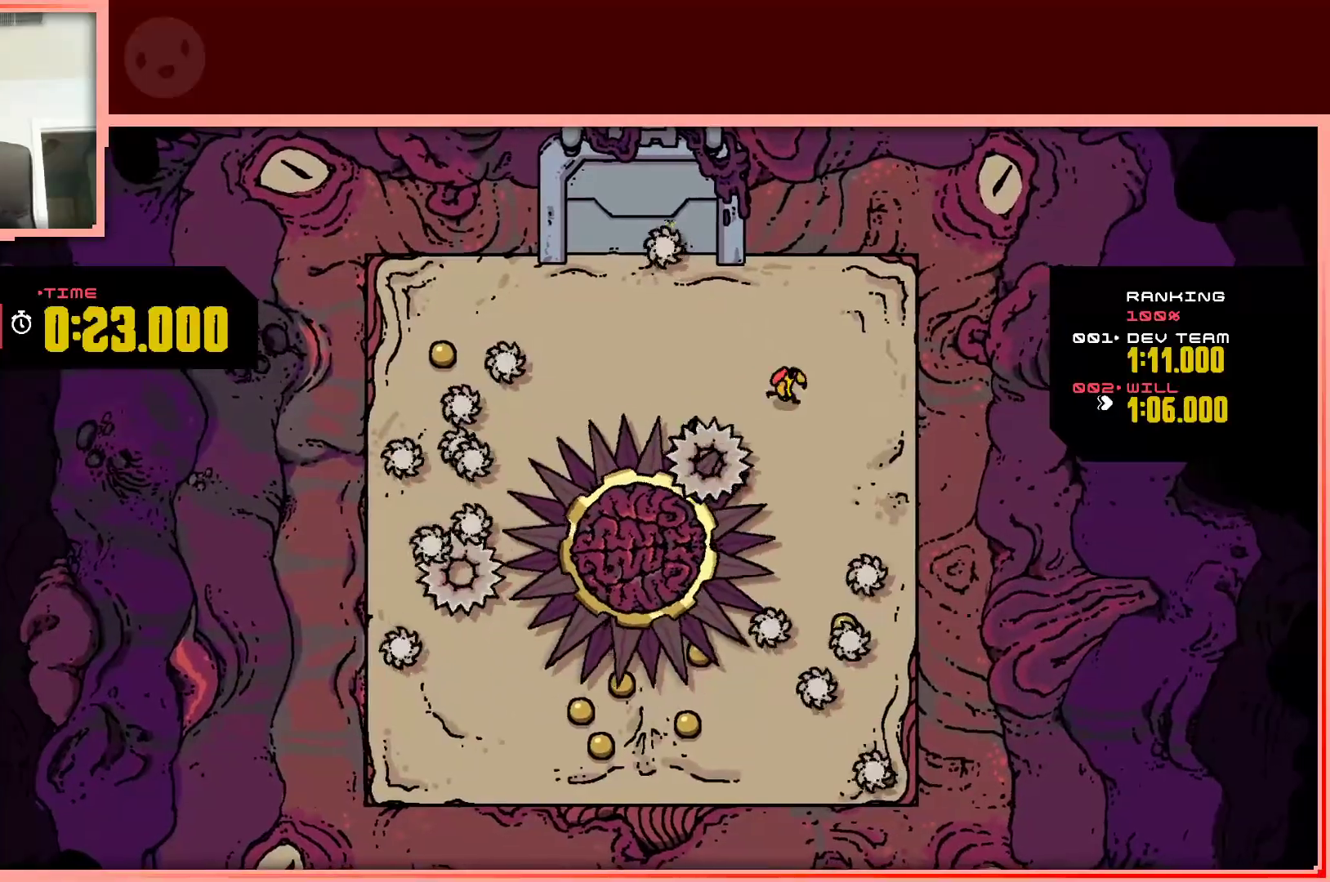
{"keys": ["left", "up"], "events": [[150, "right", "up"], [417, "left", "down"]]}
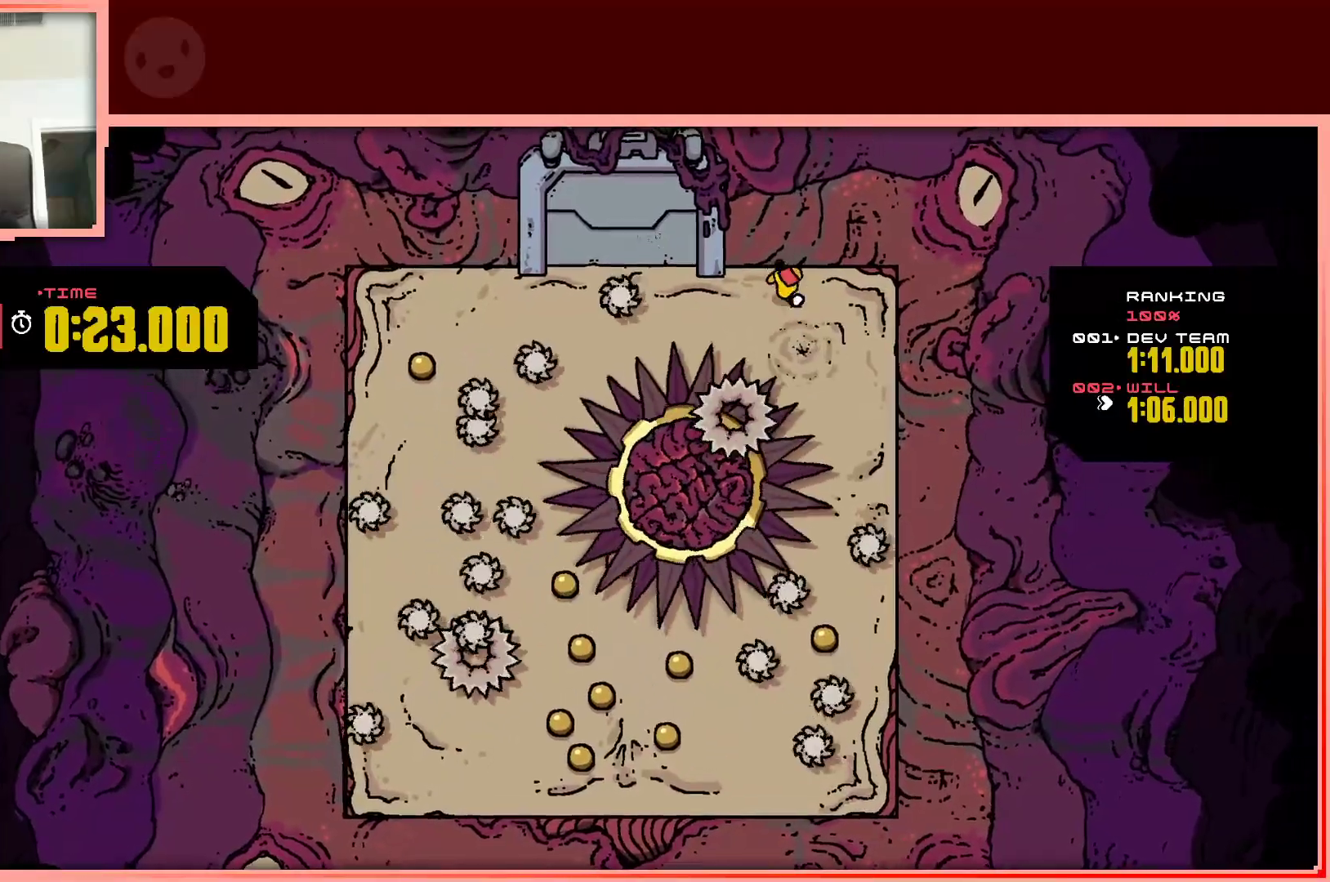
{"keys": ["left", "shift"], "events": [[17, "up", "up"], [383, "shift", "down"]]}
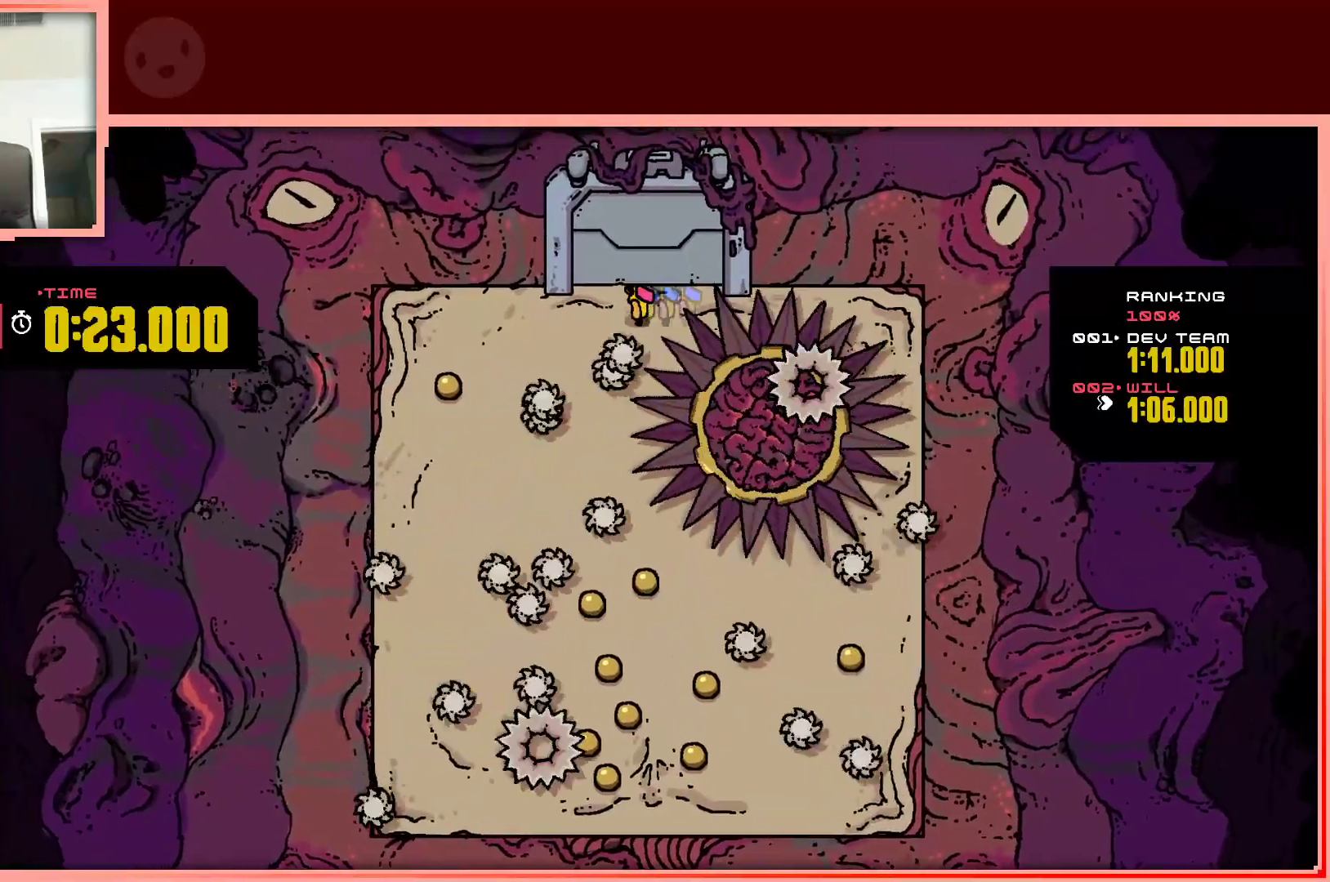
{"keys": ["down", "left"], "events": [[317, "down", "down"], [400, "shift", "up"]]}
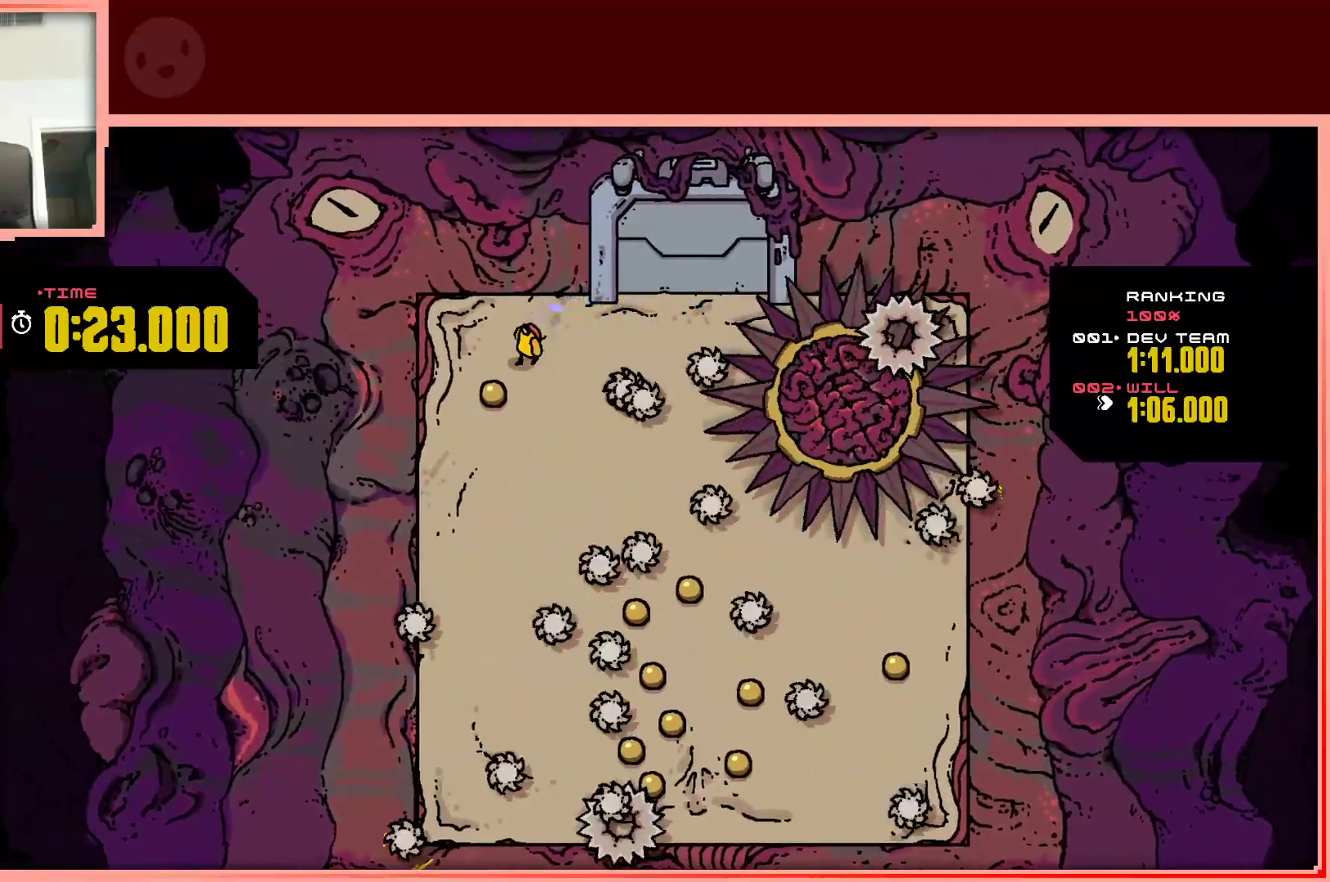
{"keys": ["down"], "events": [[150, "left", "up"]]}
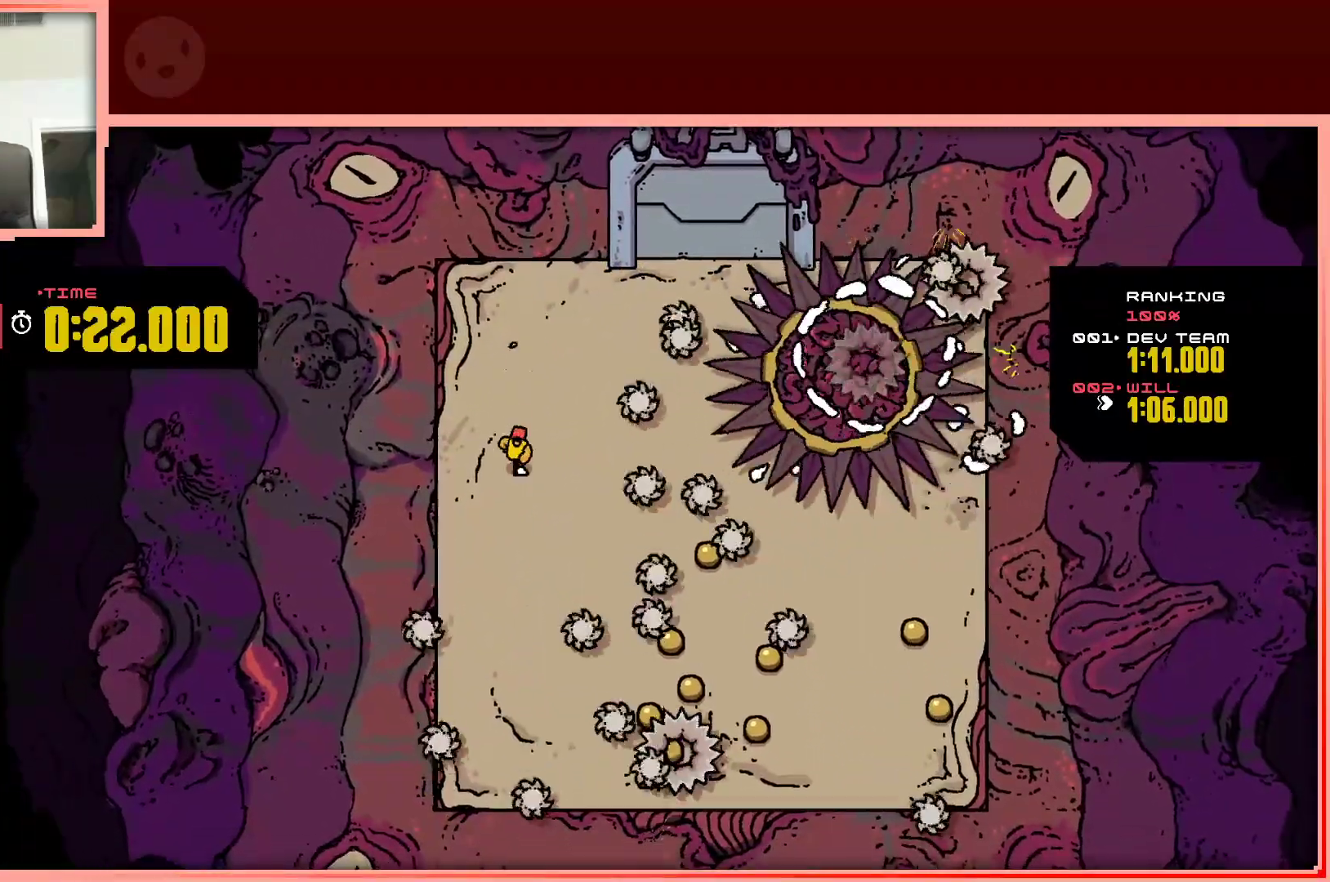
{"keys": ["down"], "events": [[17, "down", "up"], [300, "down", "down"]]}
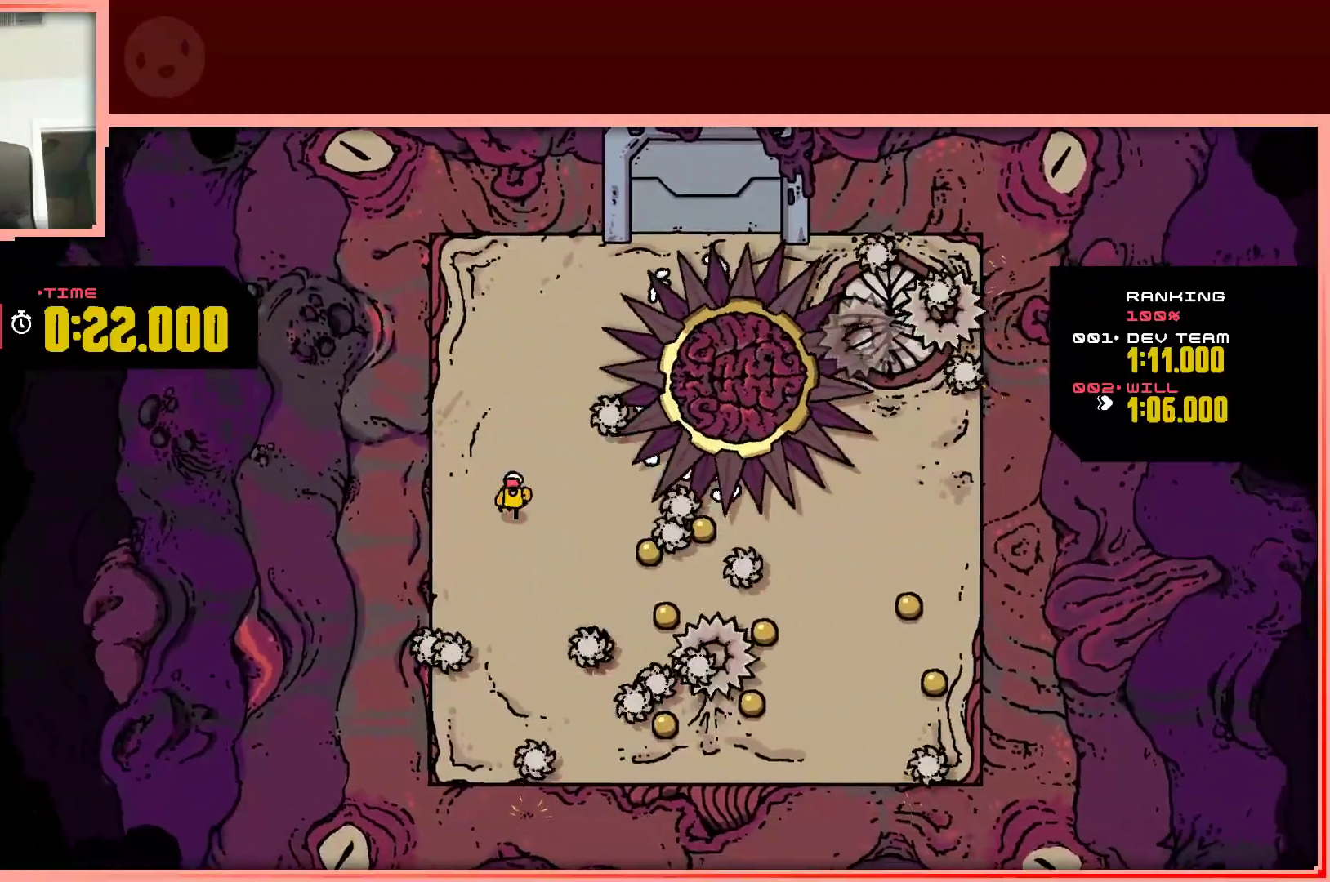
{"keys": ["down", "right", "shift"], "events": [[133, "down", "up"], [367, "right", "down"], [400, "down", "down"], [450, "shift", "down"]]}
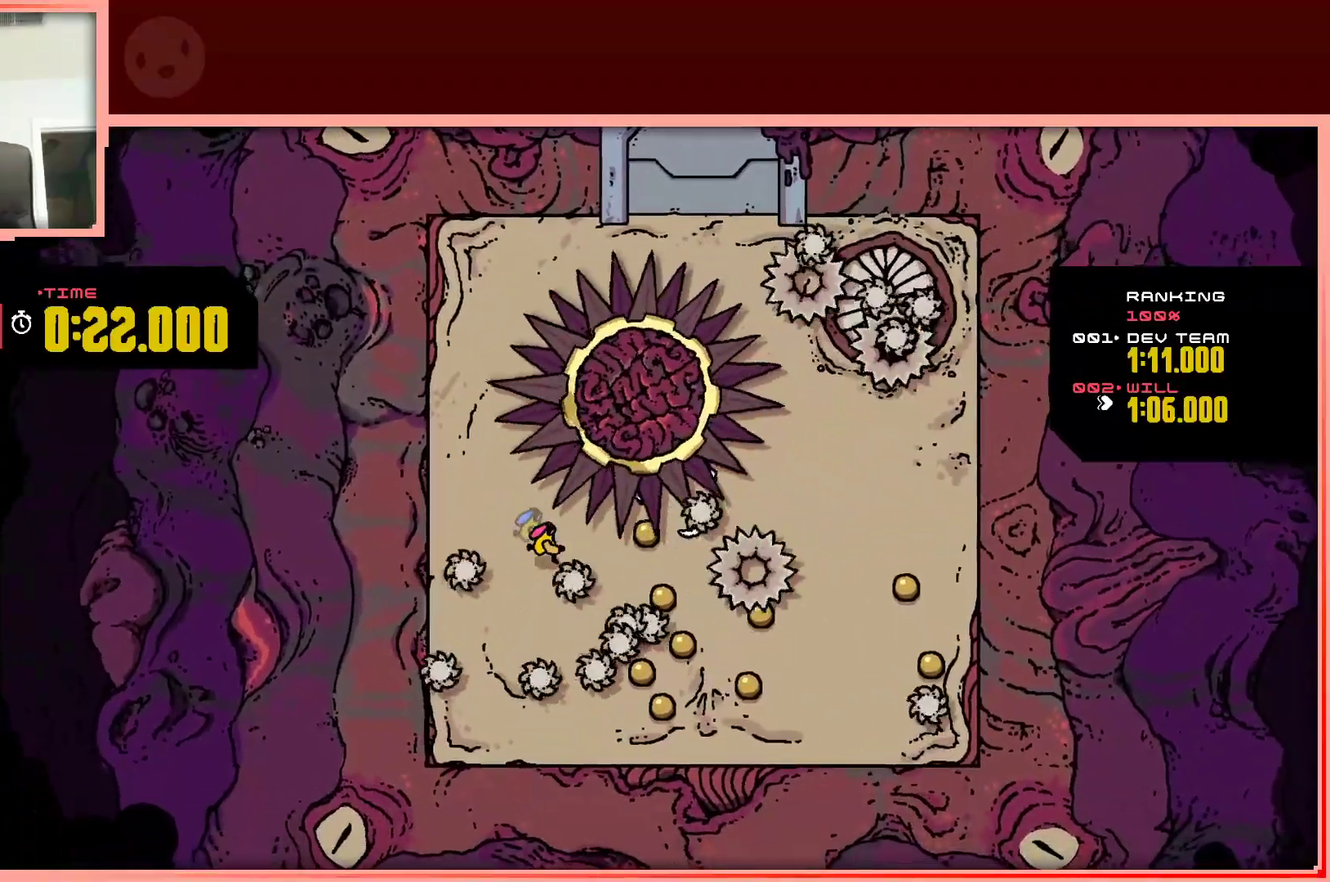
{"keys": ["down"], "events": [[417, "shift", "up"], [467, "right", "up"]]}
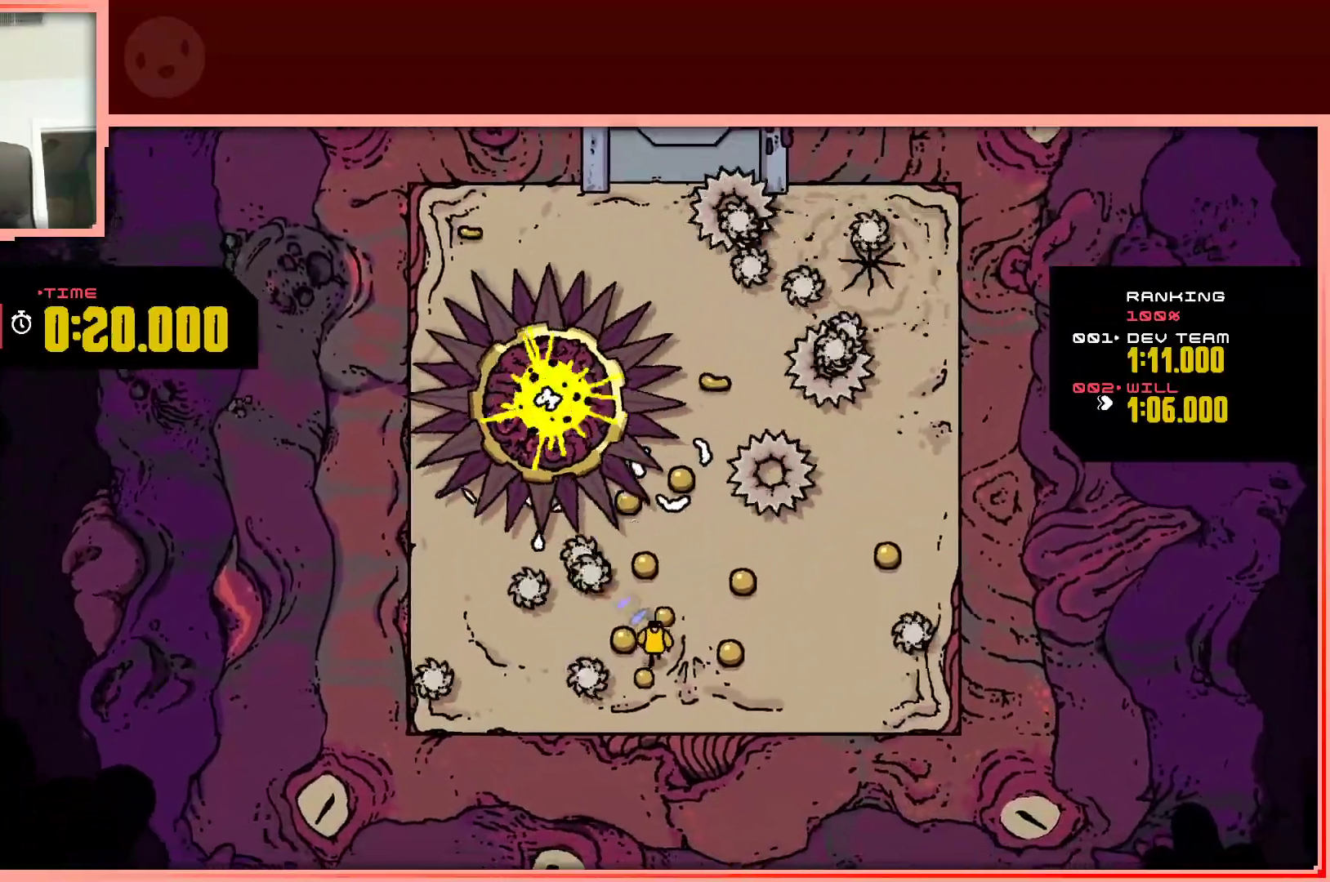
{"keys": ["up"], "events": [[150, "right", "down"], [250, "down", "up"], [433, "up", "down"], [483, "right", "up"]]}
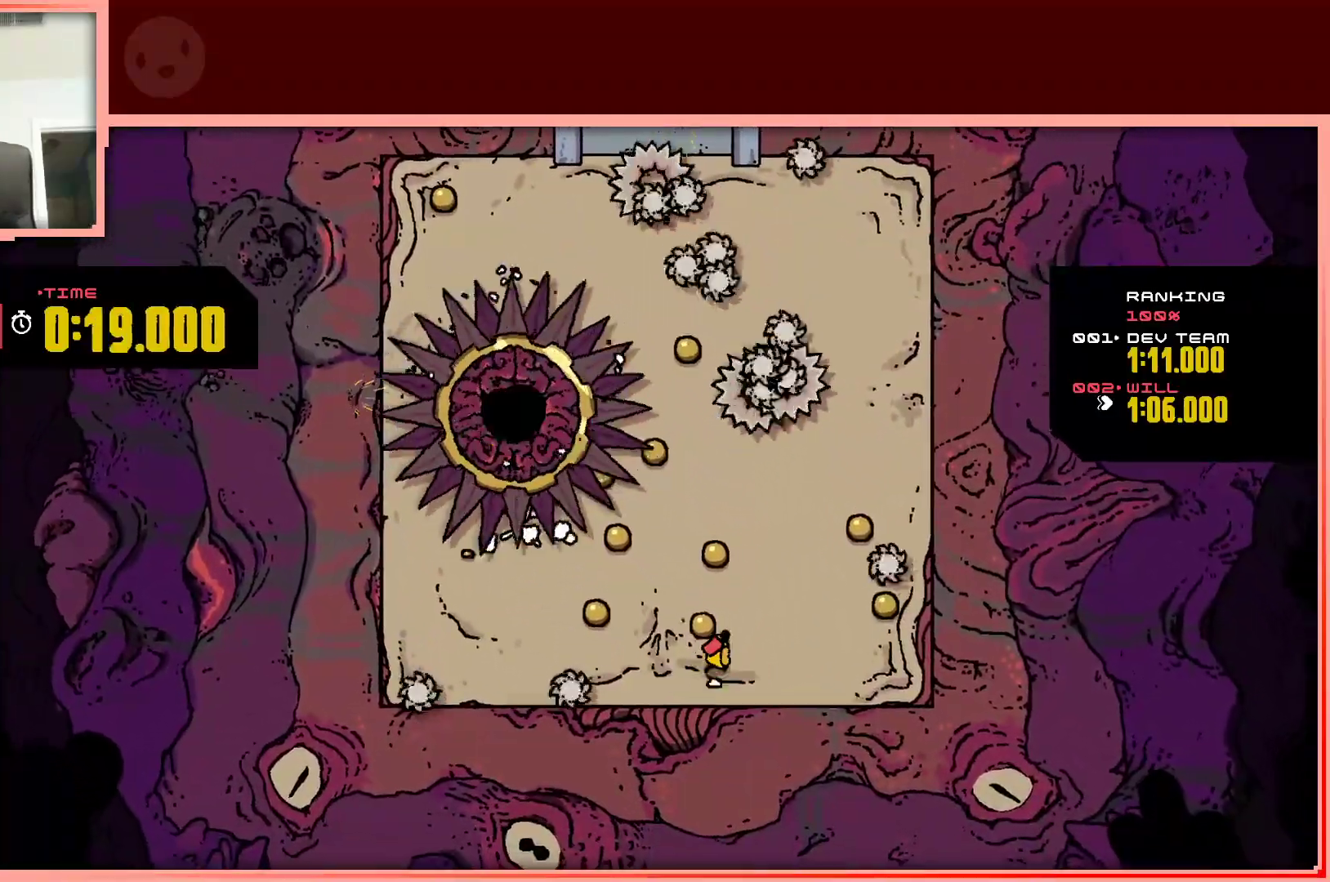
{"keys": ["right"], "events": [[267, "right", "down"], [317, "up", "up"]]}
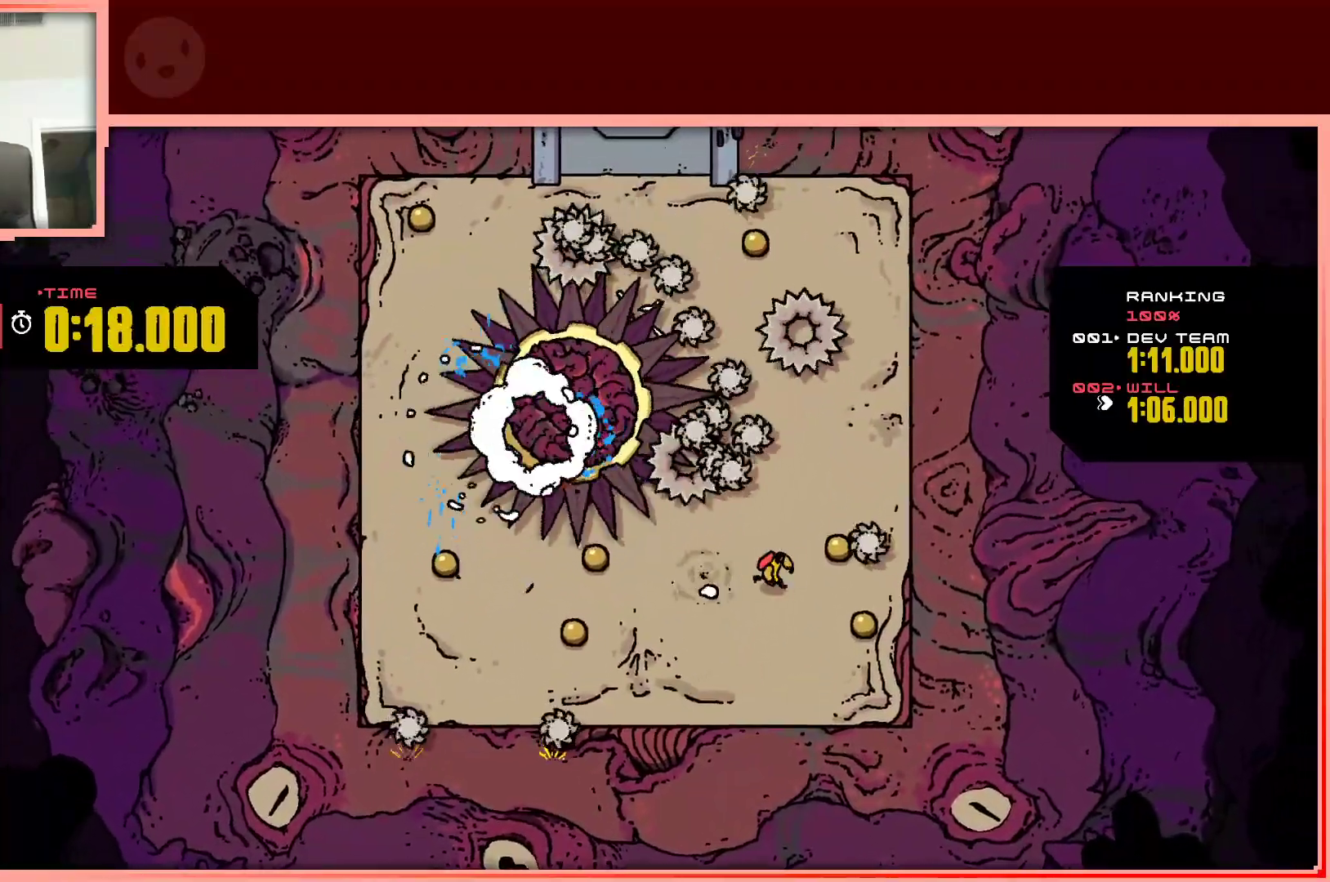
{"keys": ["down", "left"], "events": [[283, "down", "down"], [383, "left", "down"], [383, "right", "up"]]}
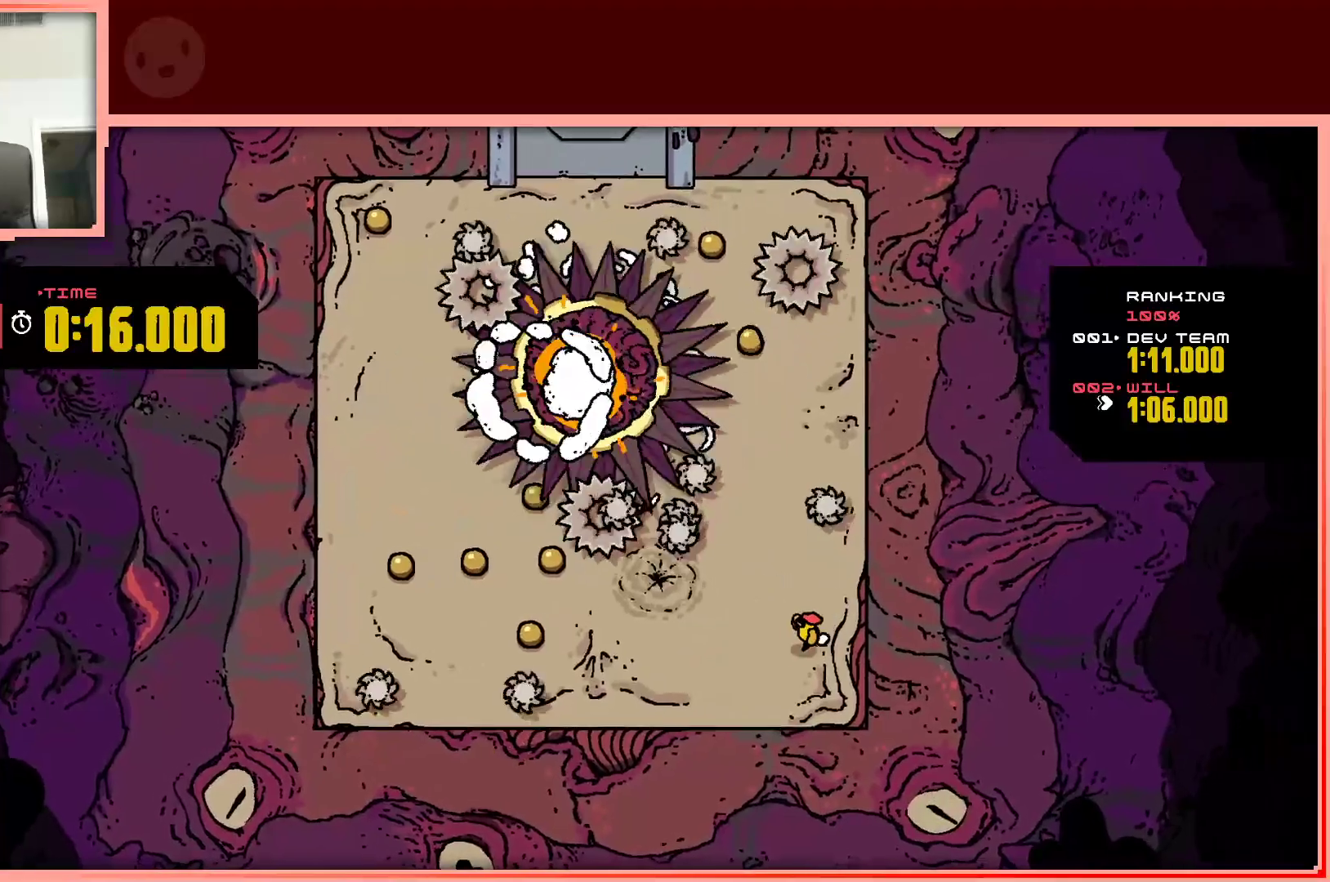
{"keys": ["down", "left"], "events": [[67, "down", "up"], [200, "left", "up"], [350, "down", "down"], [350, "left", "down"]]}
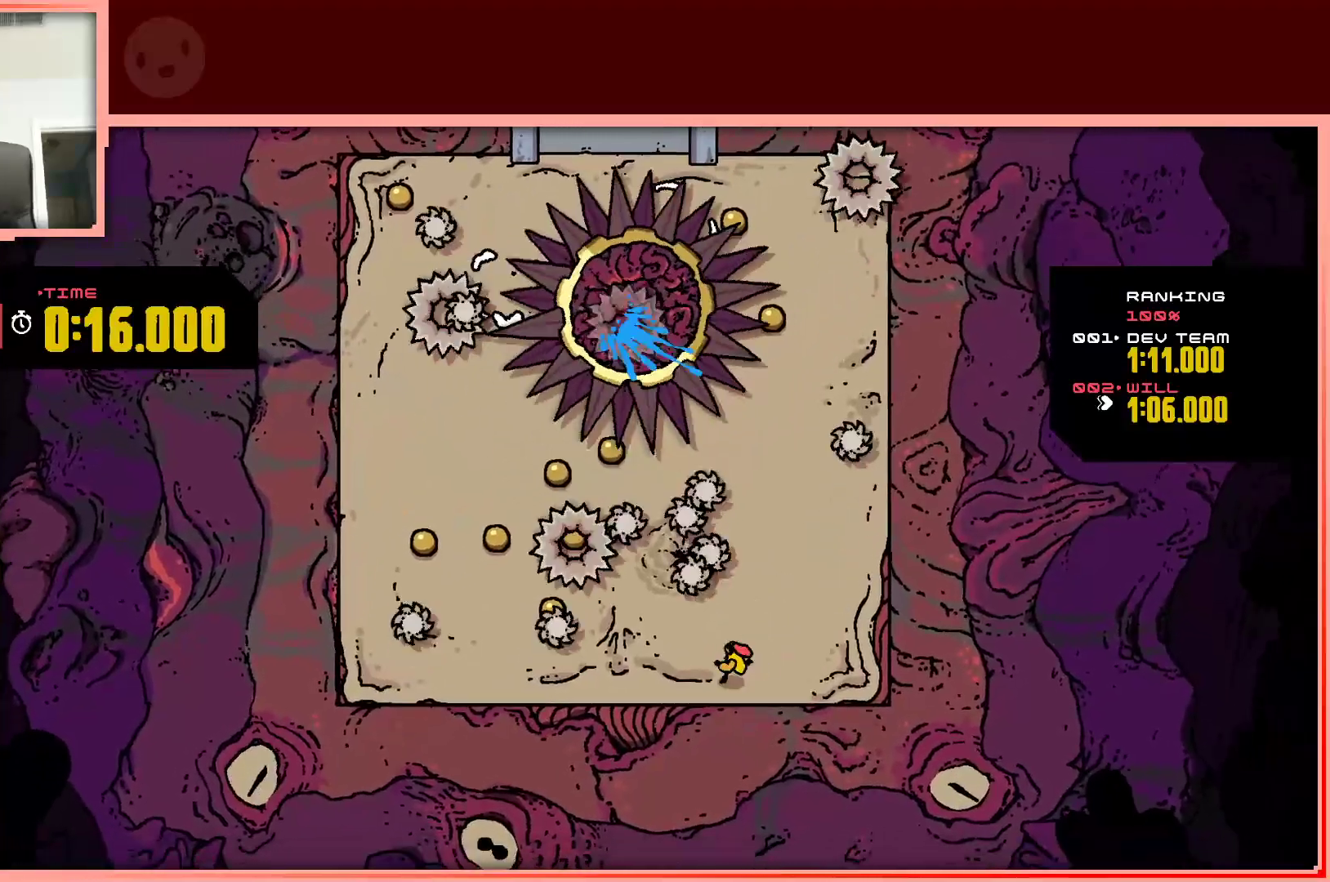
{"keys": ["right"], "events": [[33, "down", "up"], [33, "left", "up"], [167, "right", "down"]]}
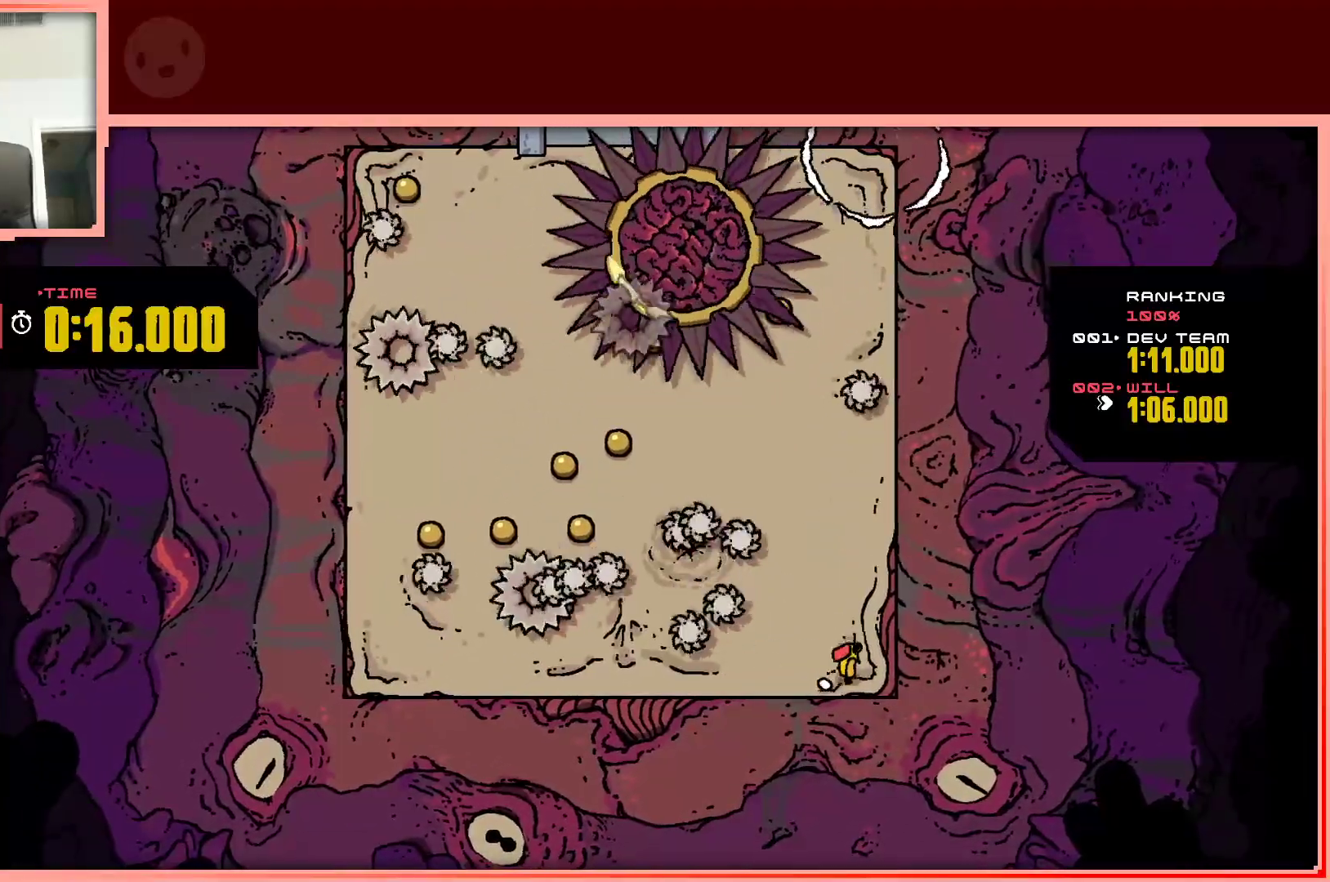
{"keys": ["up"], "events": [[100, "right", "up"], [467, "up", "down"]]}
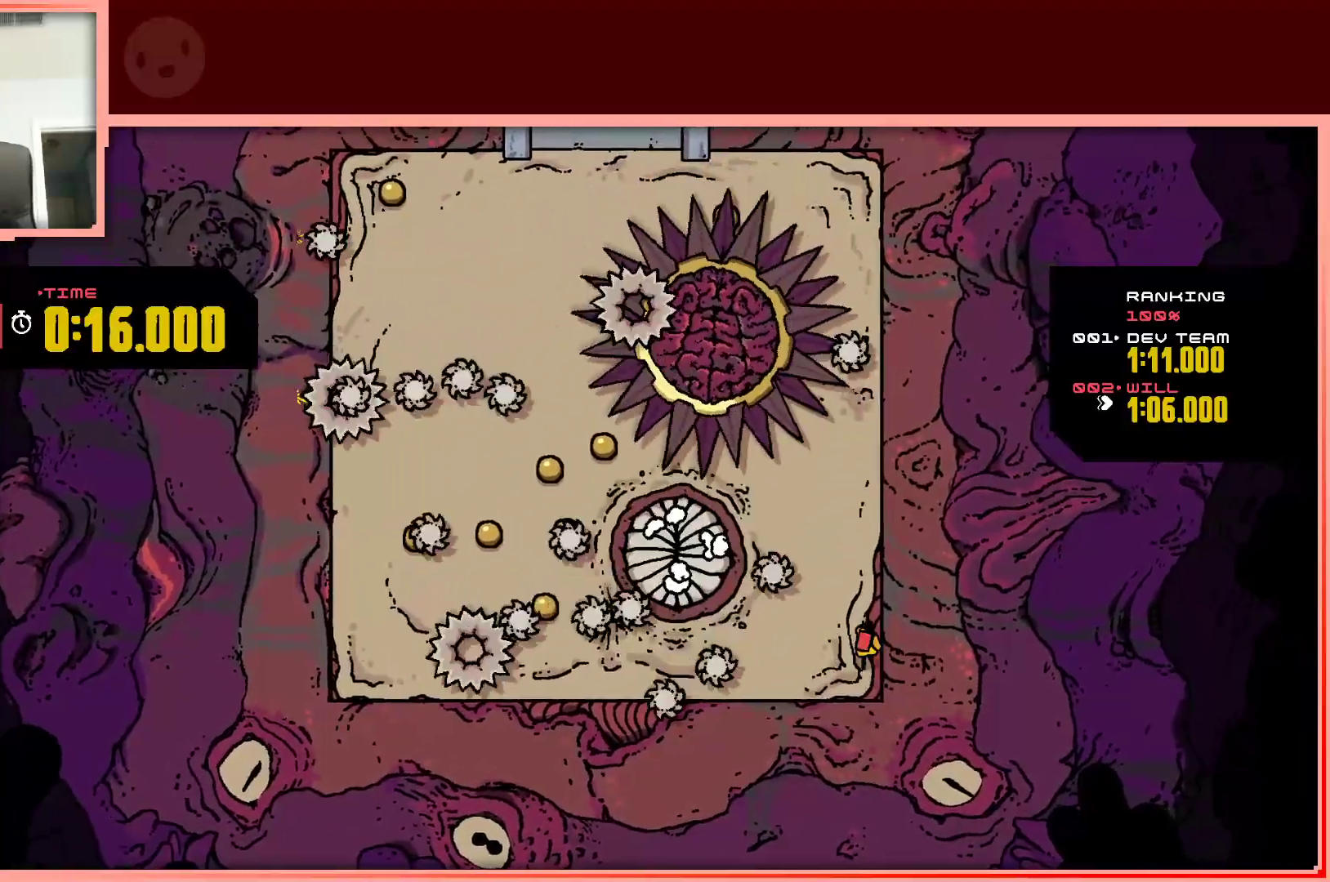
{"keys": ["shift", "up"], "events": [[400, "shift", "down"]]}
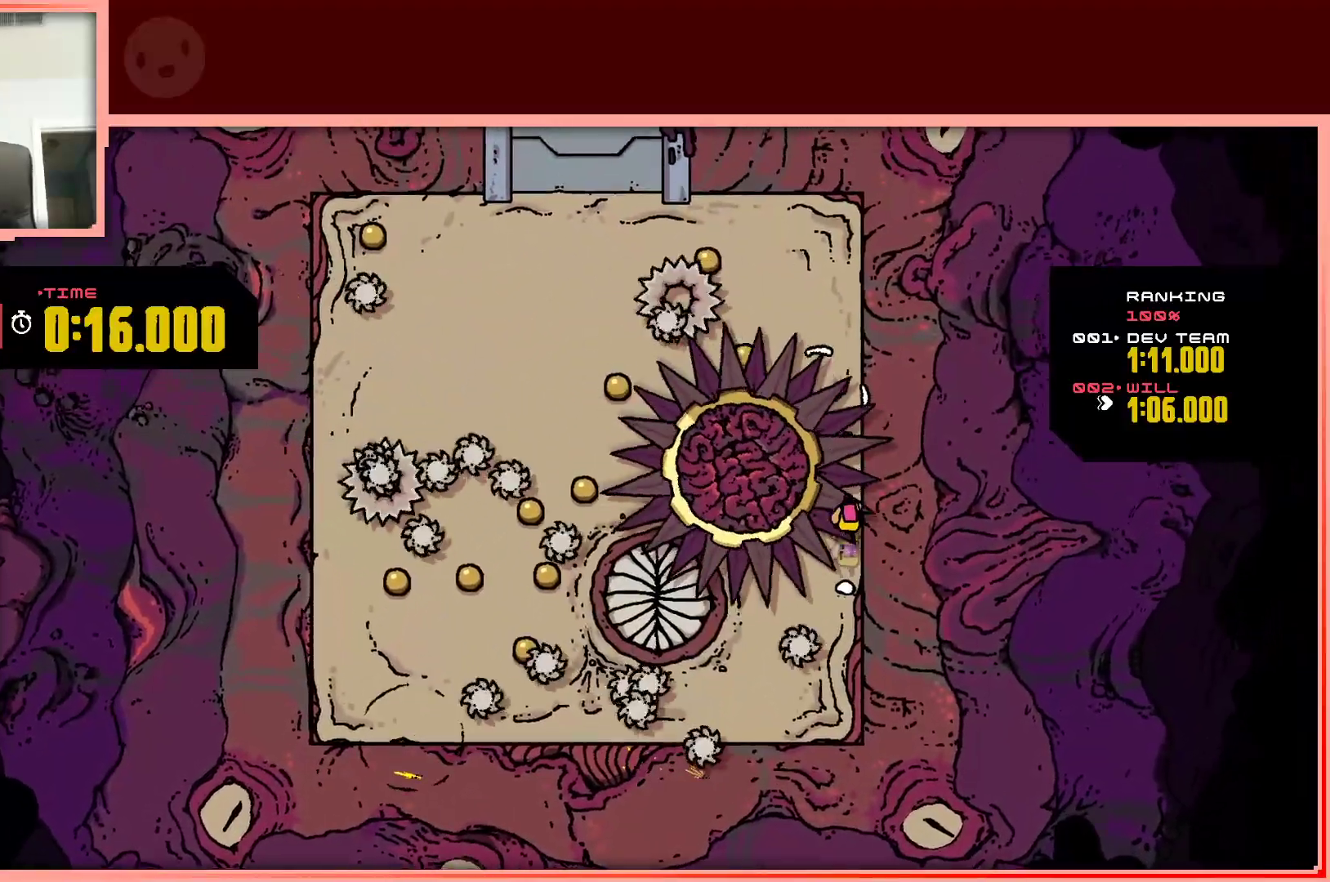
{"keys": ["shift", "up"], "events": []}
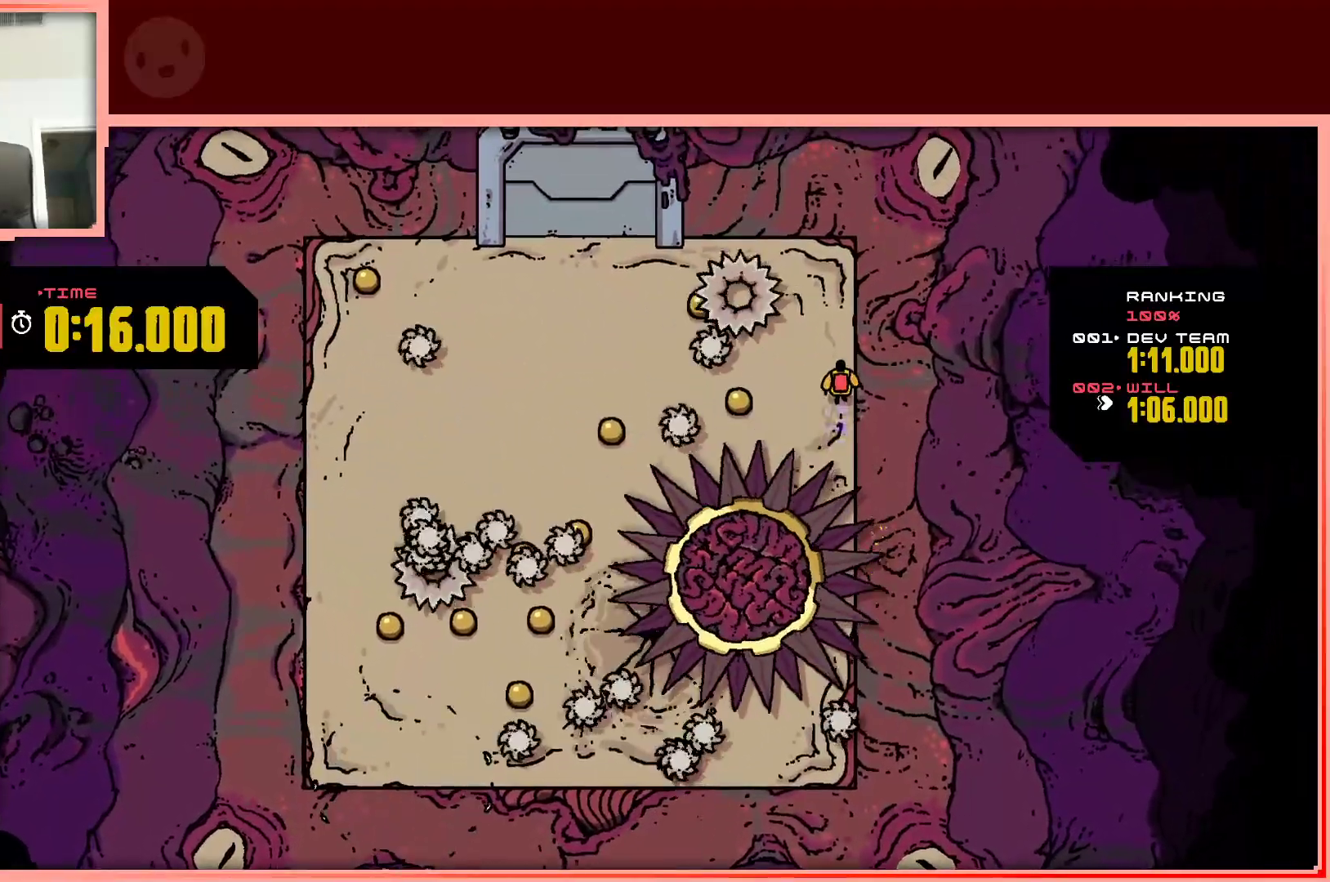
{"keys": [], "events": [[50, "shift", "up"], [100, "up", "up"], [183, "down", "down"], [283, "left", "down"], [383, "down", "up"], [467, "left", "up"]]}
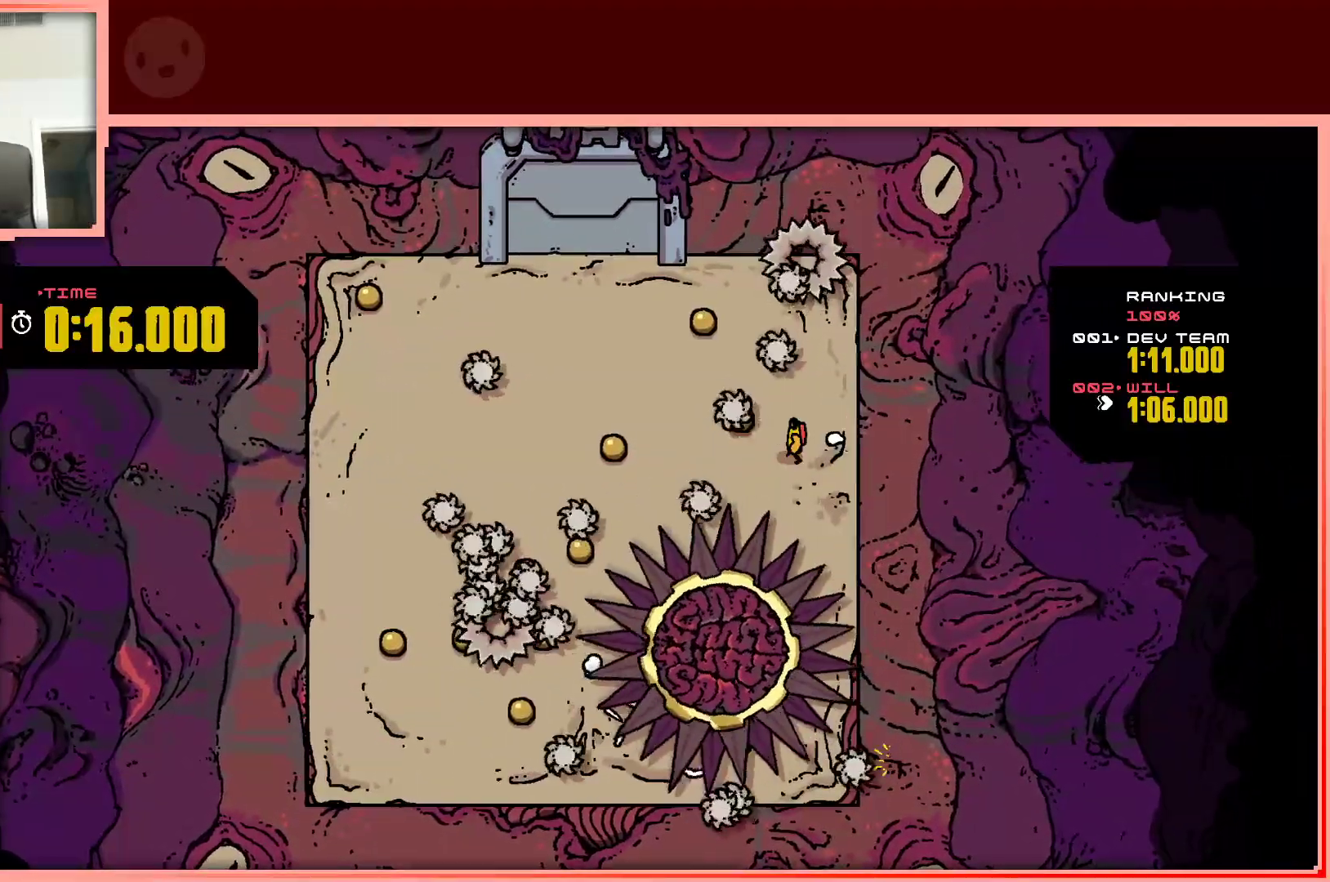
{"keys": ["left", "up"], "events": [[400, "left", "down"], [483, "up", "down"]]}
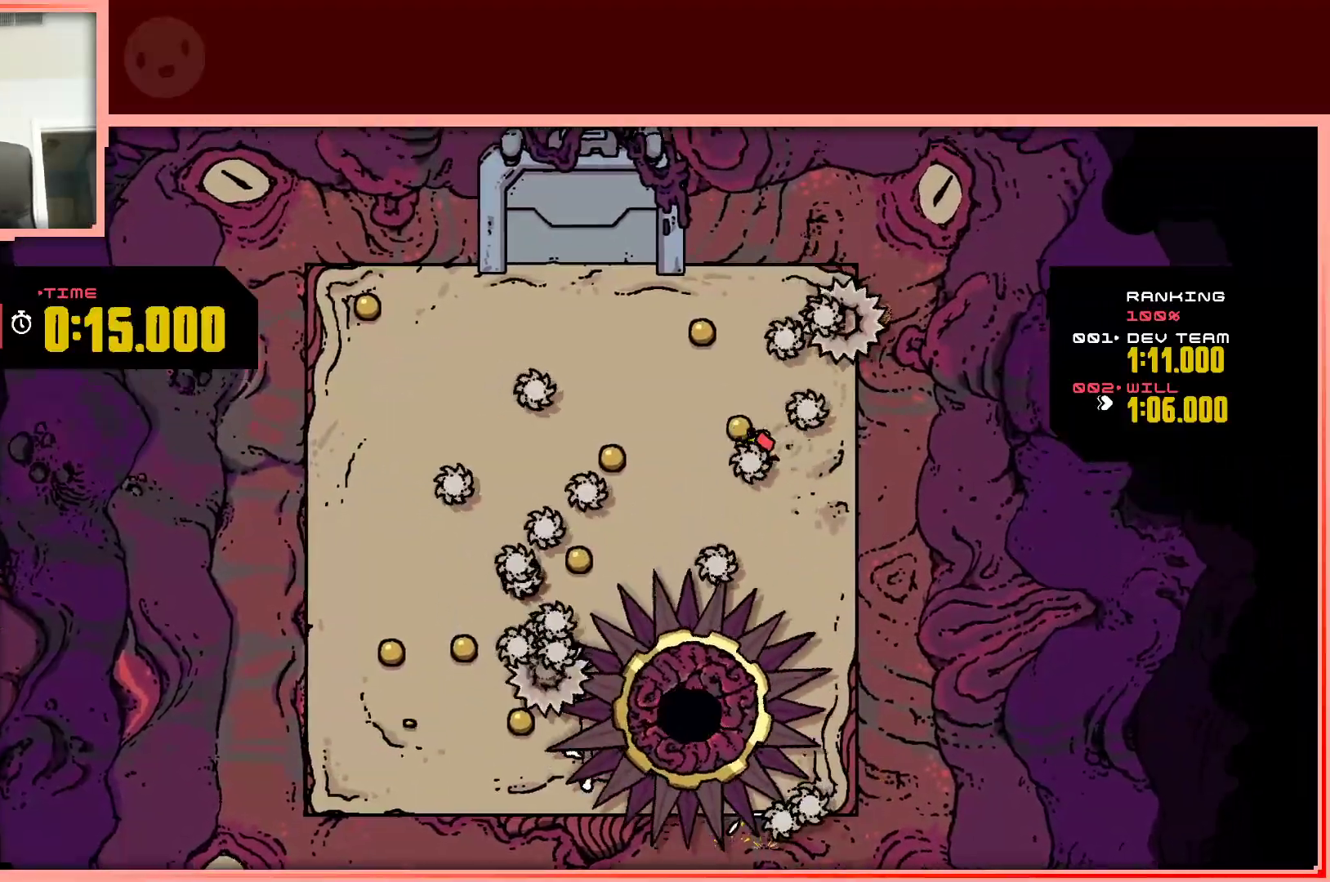
{"keys": ["shift"], "events": [[33, "left", "up"], [167, "up", "up"], [500, "shift", "down"]]}
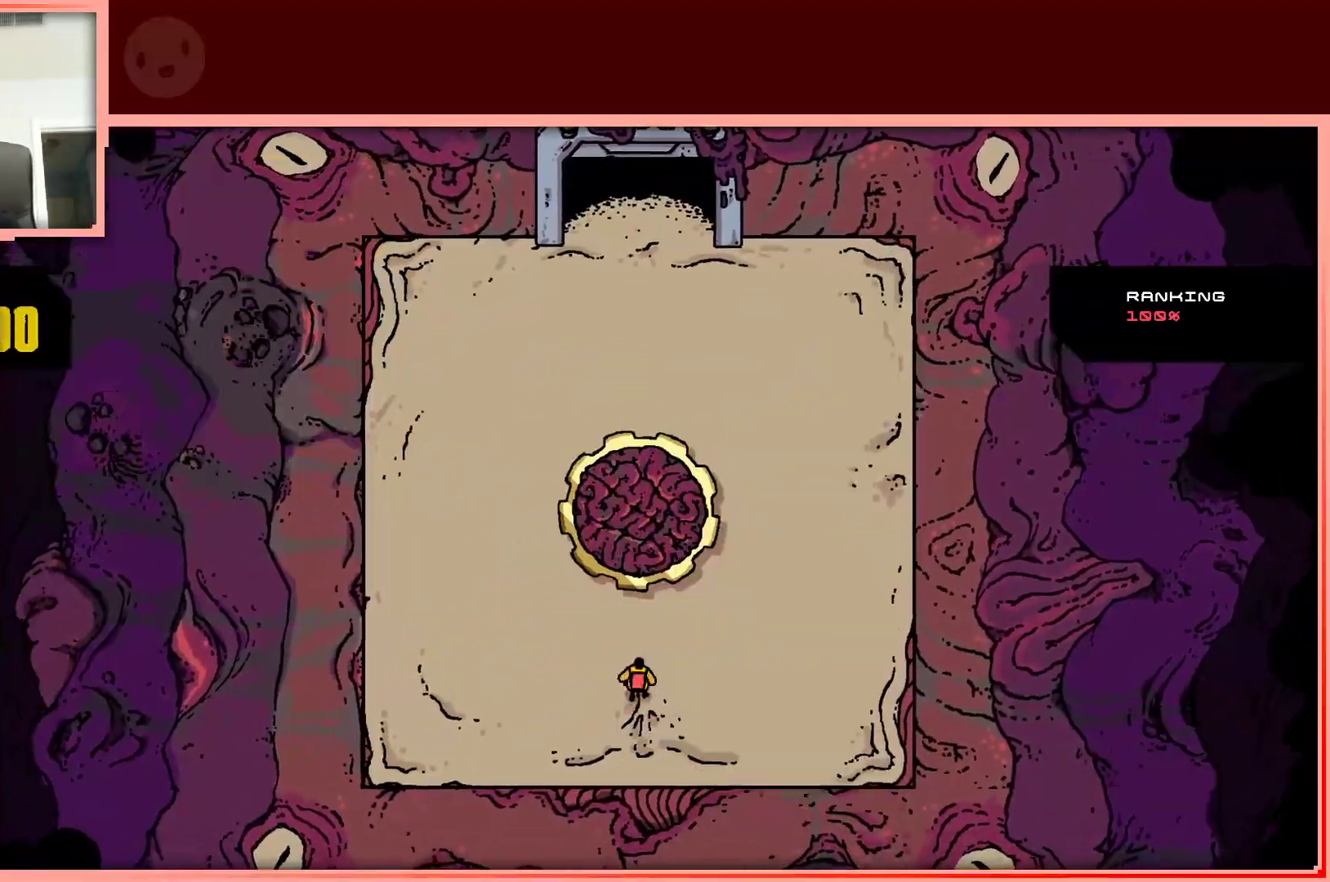
{"keys": ["up"], "events": [[50, "up", "down"], [100, "shift", "up"]]}
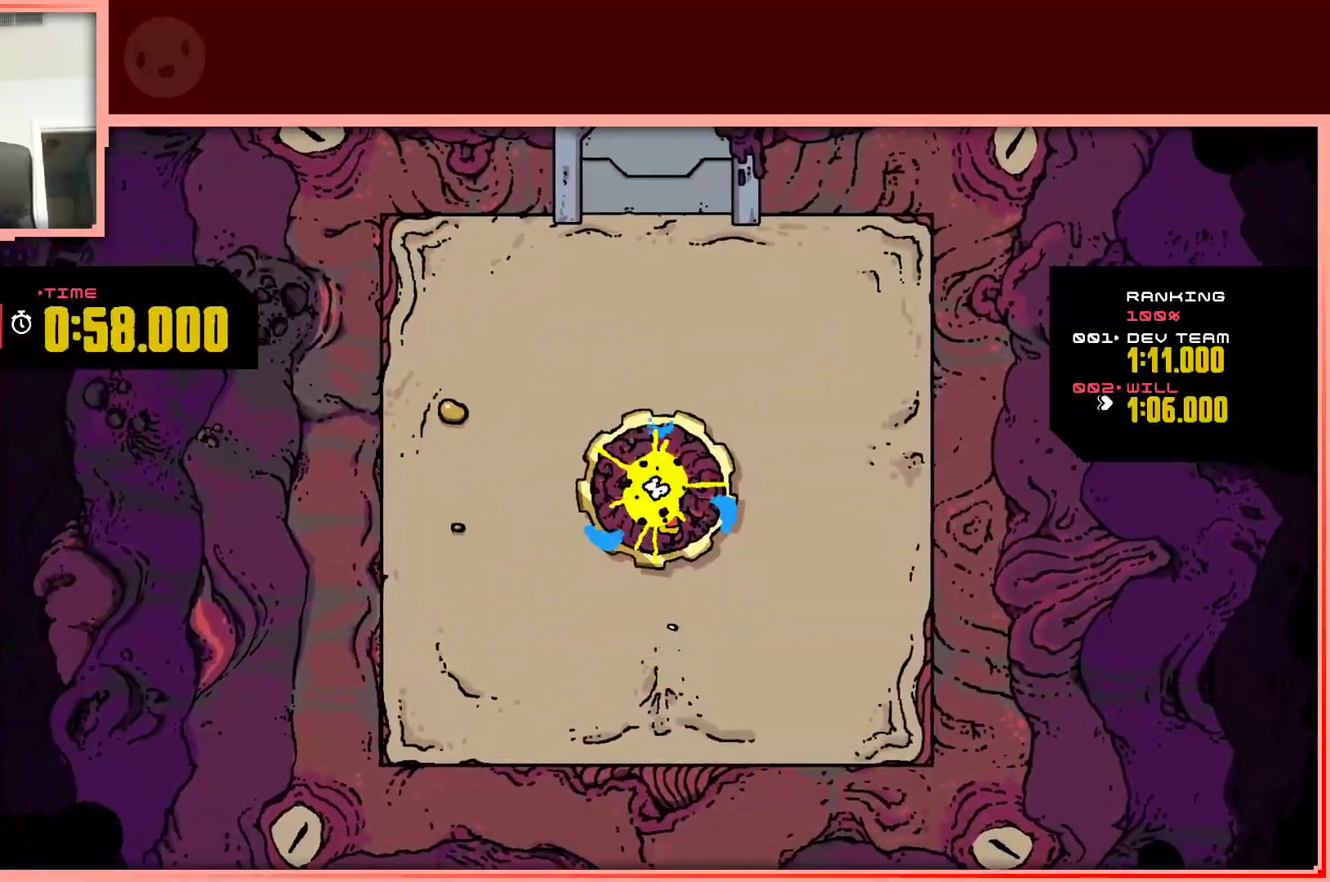
{"keys": ["left", "up"], "events": [[17, "left", "down"], [150, "left", "up"], [200, "right", "down"], [400, "right", "up"], [433, "left", "down"]]}
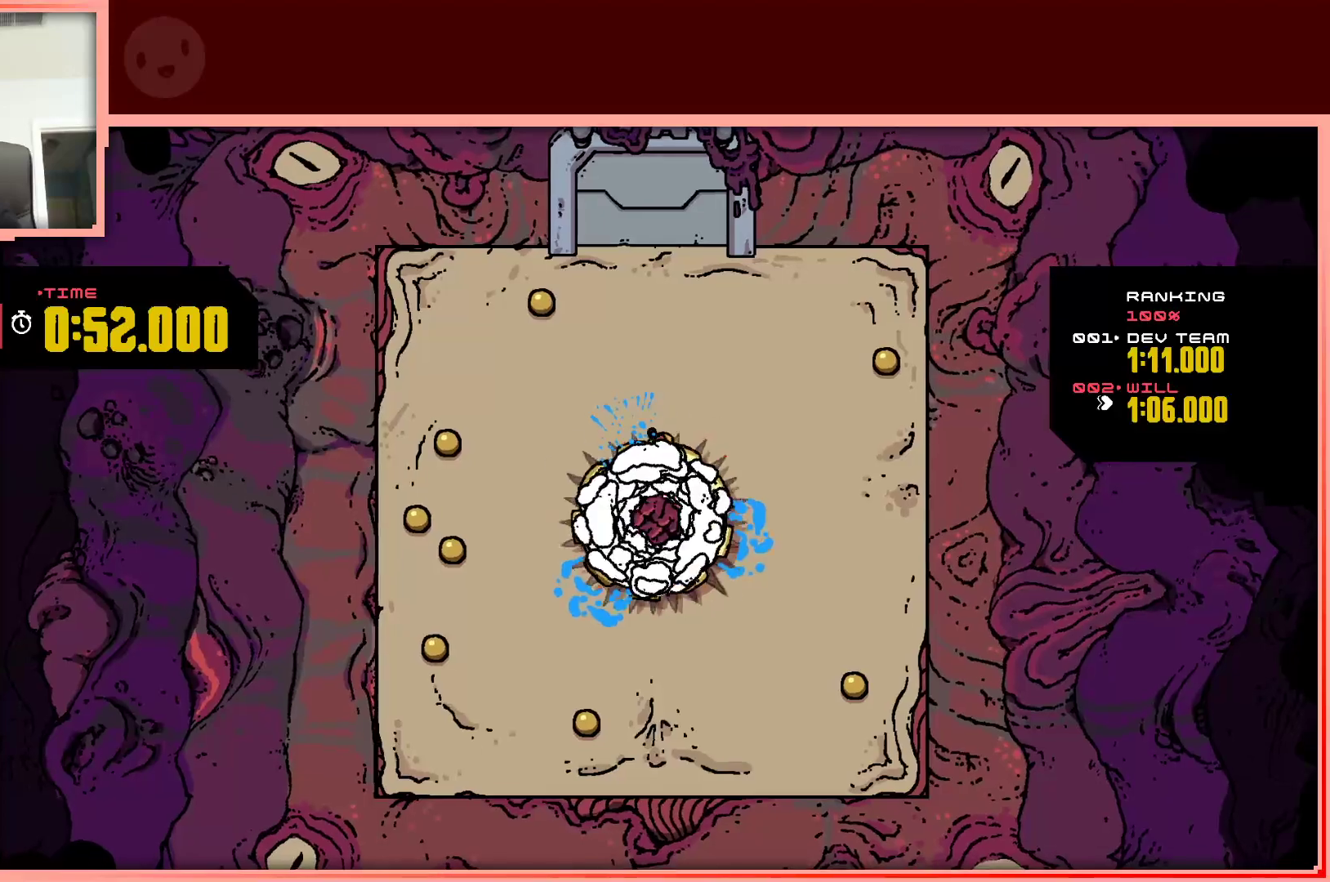
{"keys": ["up"], "events": [[317, "left", "up"]]}
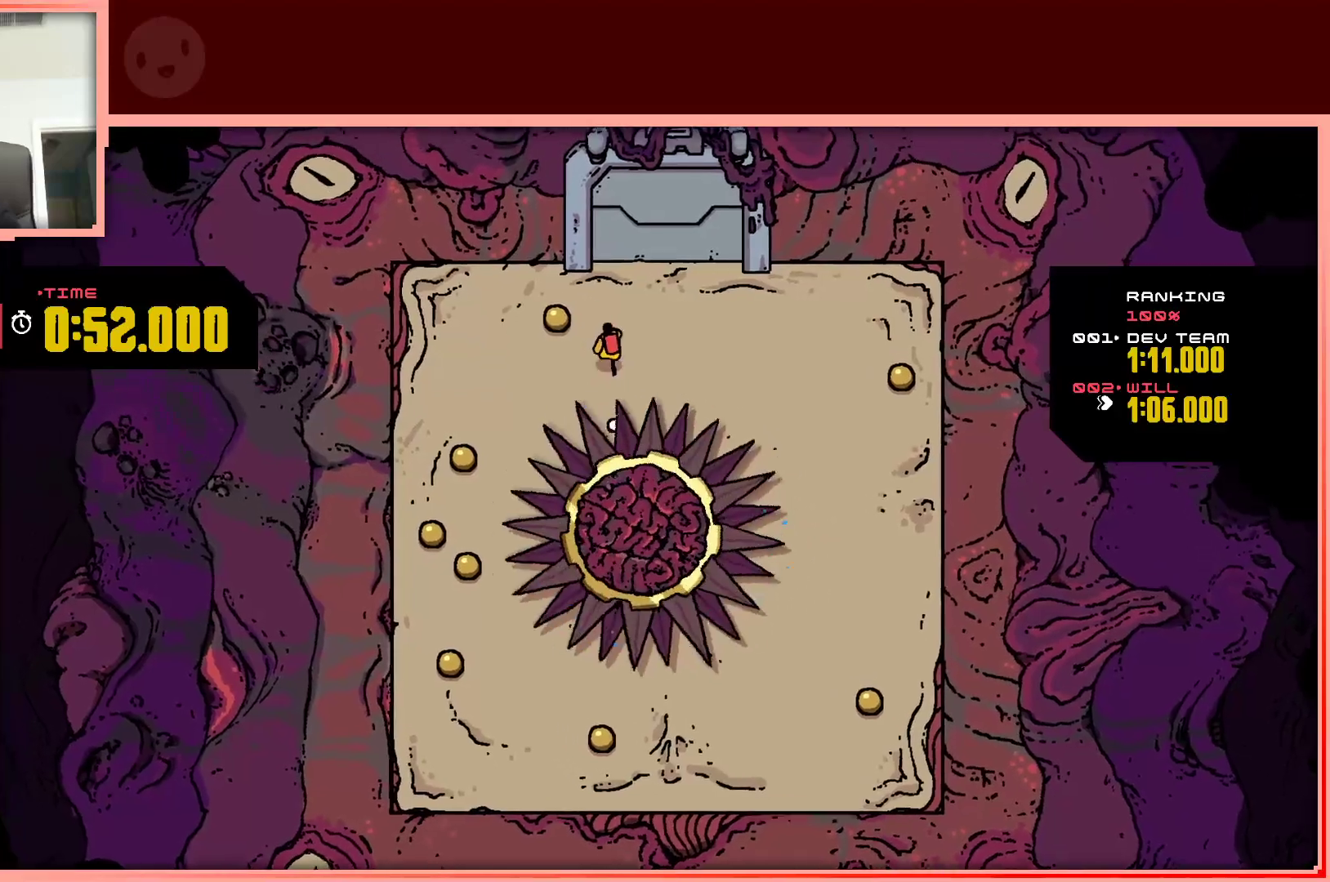
{"keys": ["right"], "events": [[50, "left", "down"], [183, "up", "up"], [333, "right", "down"], [383, "left", "up"]]}
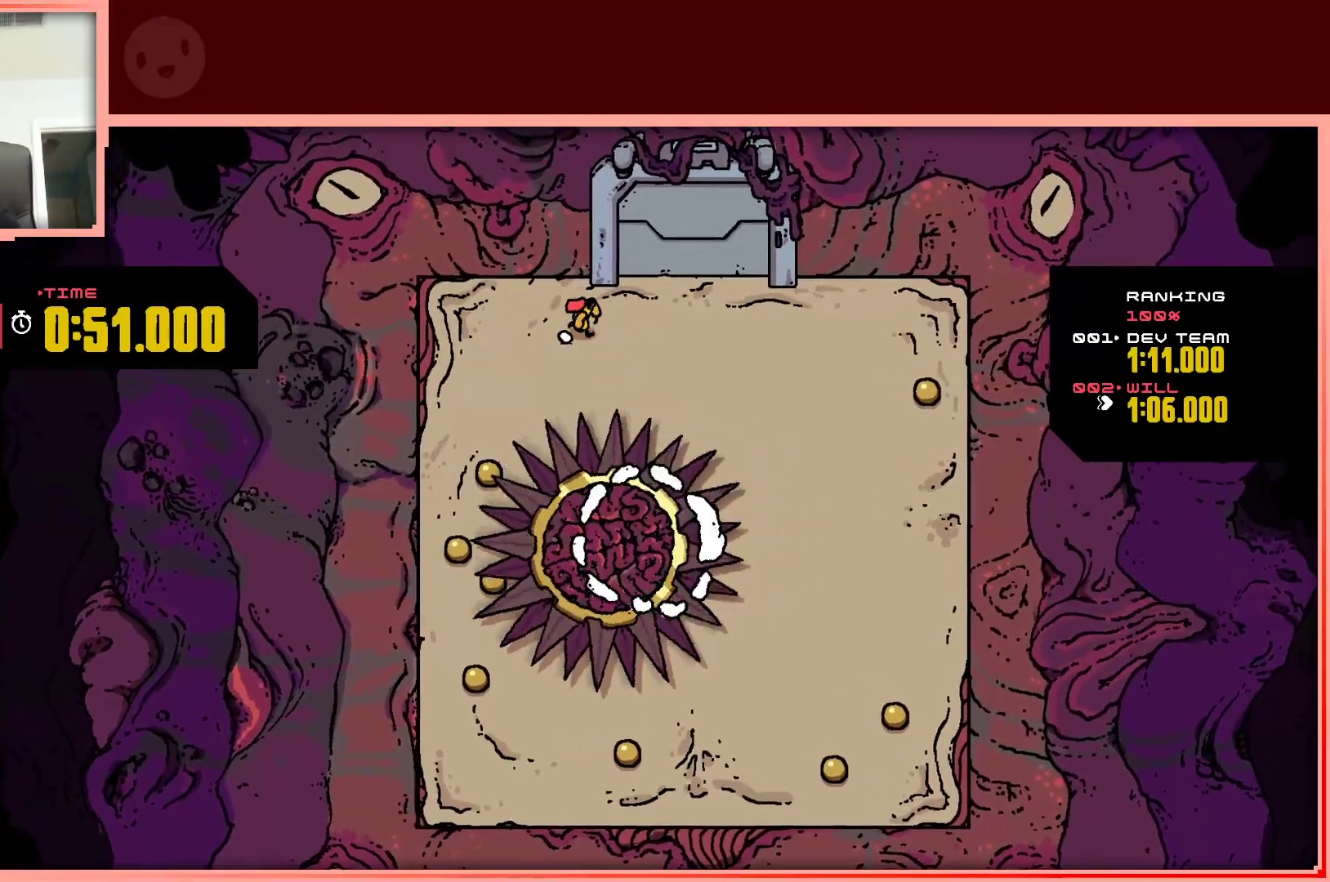
{"keys": ["right"], "events": []}
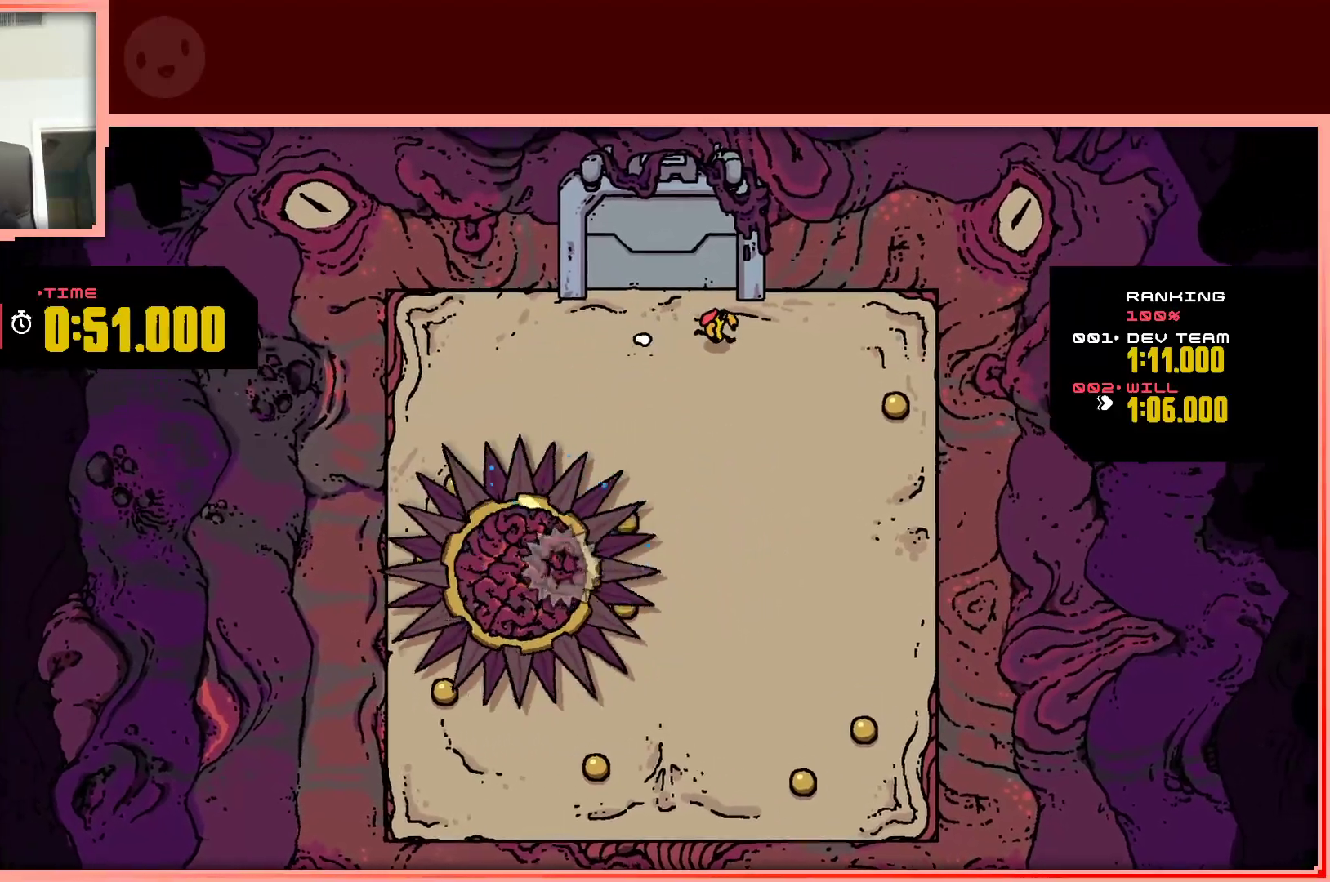
{"keys": ["down", "right"], "events": [[317, "down", "down"]]}
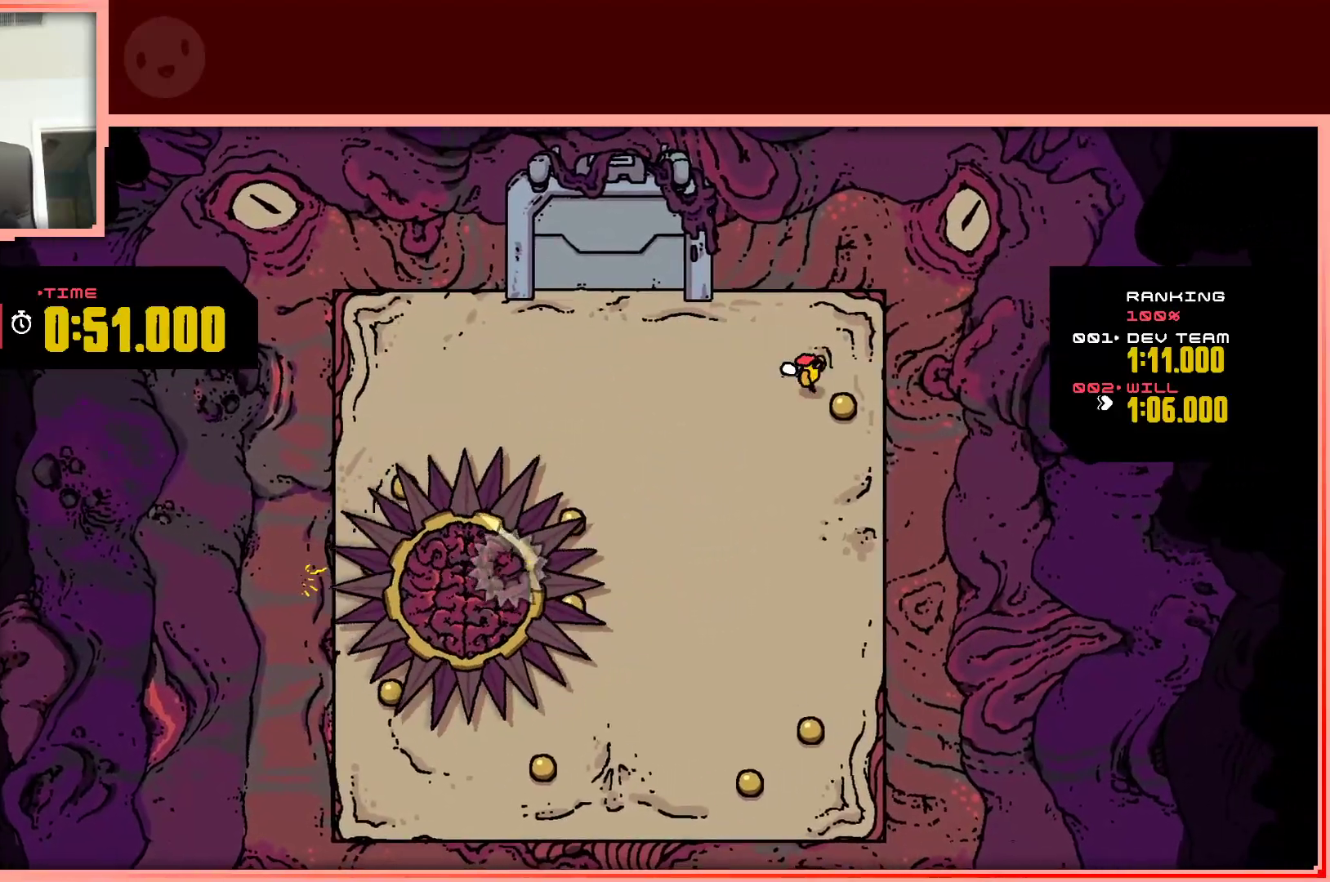
{"keys": ["down"], "events": [[233, "right", "up"], [283, "left", "down"], [417, "left", "up"]]}
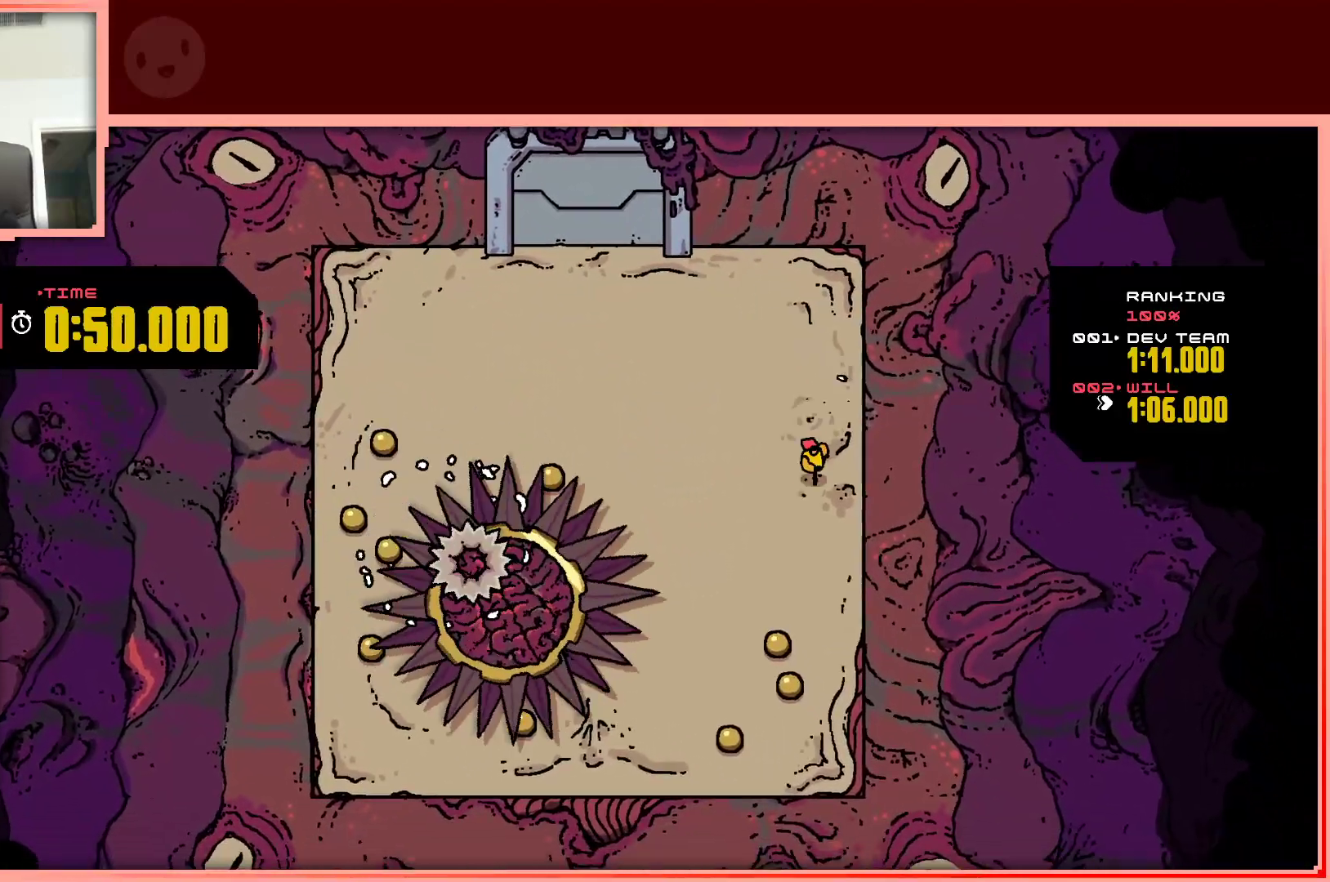
{"keys": ["down", "left"], "events": [[483, "left", "down"]]}
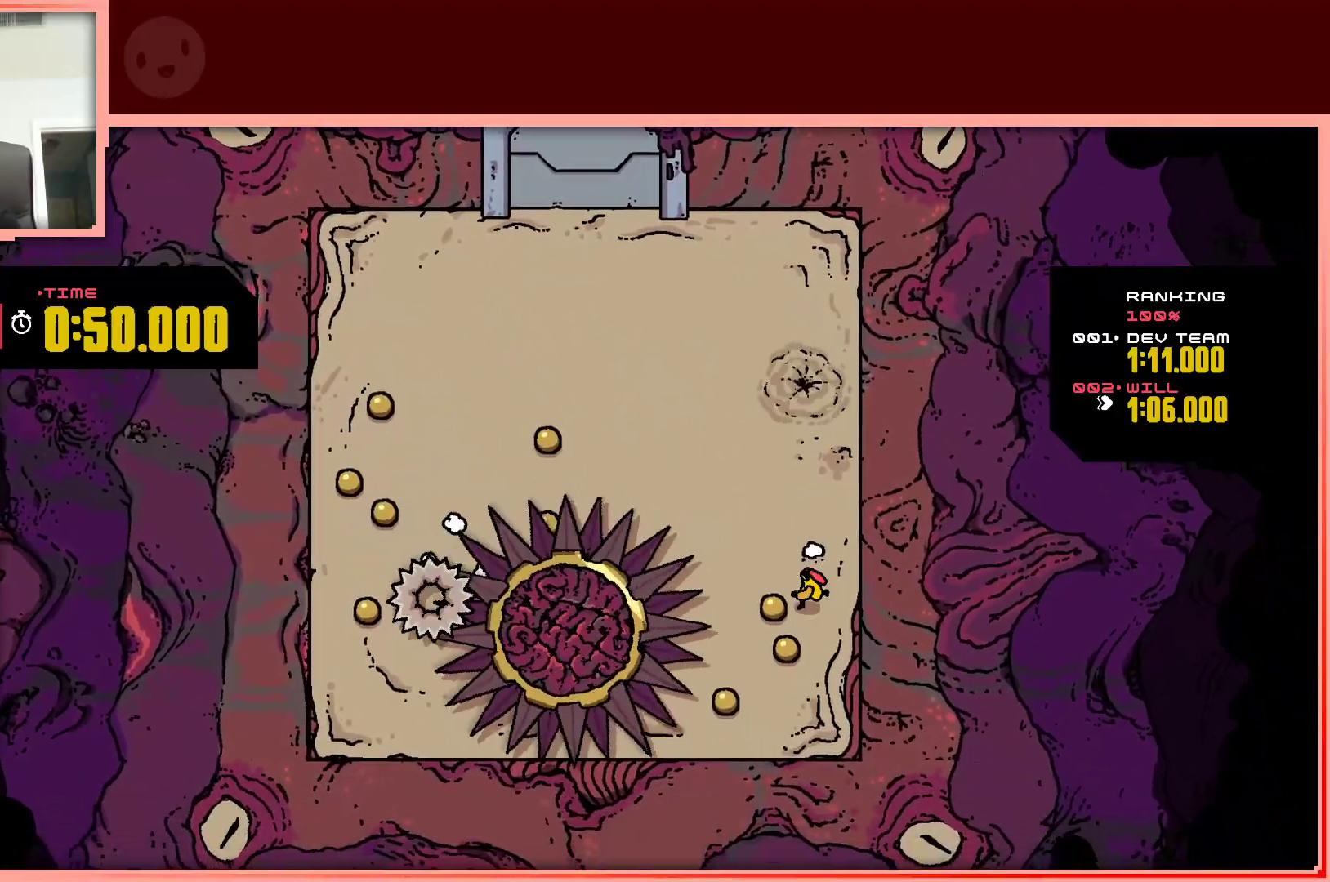
{"keys": ["down", "right"], "events": [[317, "left", "up"], [367, "right", "down"]]}